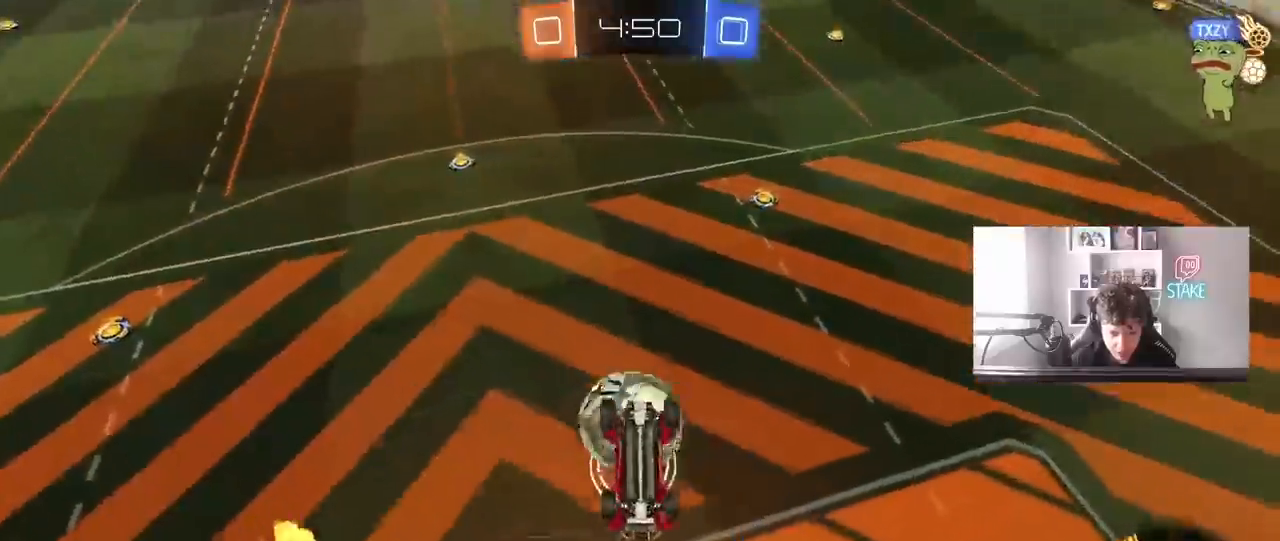
Gameplay with keyboard and mouse; each line is a JSON object with the keys and mouse buttons held at the frame after it. "events" lists presses ("down") and releases ("up") of "1", "2", "3", "4", "5", "a", "alt", "c", "caps_lock", "ctrl", "d", "e", "f", "g", "q", "r", "s", "shift", "space", "t", "tab", "v", "w", "x", "z", "mouse_left", "mouse_wheel" and "mouse_right" between this image and that frame as [ms after this image, input, new state], when the widget could be followed in between. "mouse_left", "mouse_wheel", "mouse_right" = the "left", "wheel", "right" buttons of the "mouse" list. No other keys are recorded. "wheel" means that the mouse wheel is clicked or scrolled. "mouse_move" is the direction in which the mouse moves at that frame (one of eight, or "still"), when it could be read.
{"keys": ["d", "w"], "mouse": [], "mouse_move": "up", "events": [[150, "w", "down"], [233, "d", "up"], [283, "space", "down"], [383, "d", "down"], [417, "space", "up"]]}
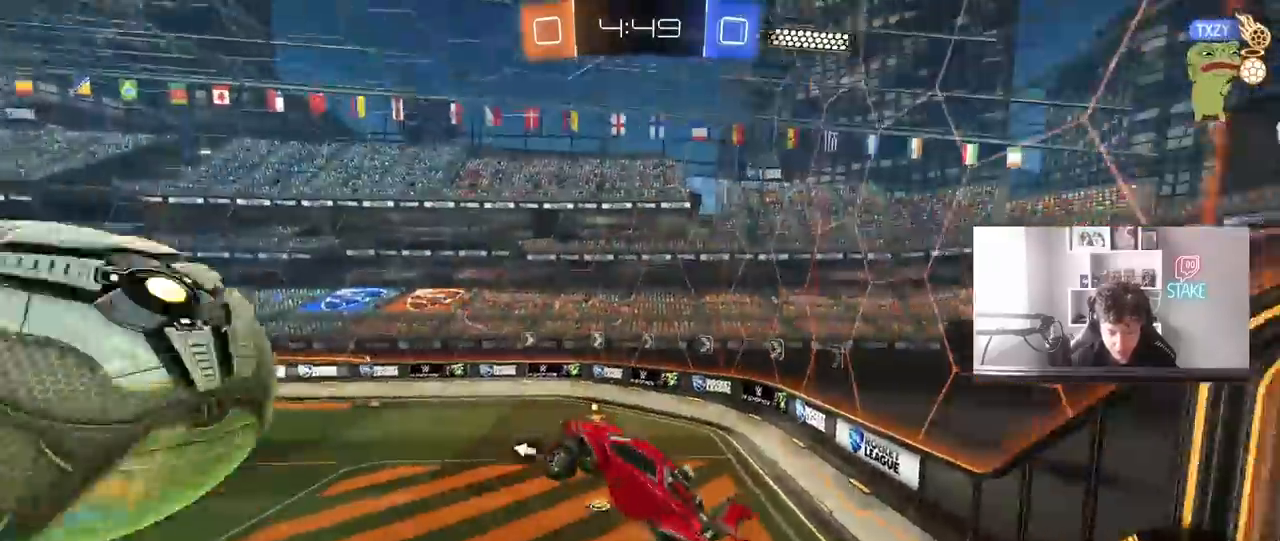
{"keys": ["a", "s"], "mouse": ["left"], "mouse_move": "still", "events": [[67, "w", "up"], [167, "mouse_left", "down"], [250, "a", "down"], [250, "d", "up"], [250, "s", "down"]]}
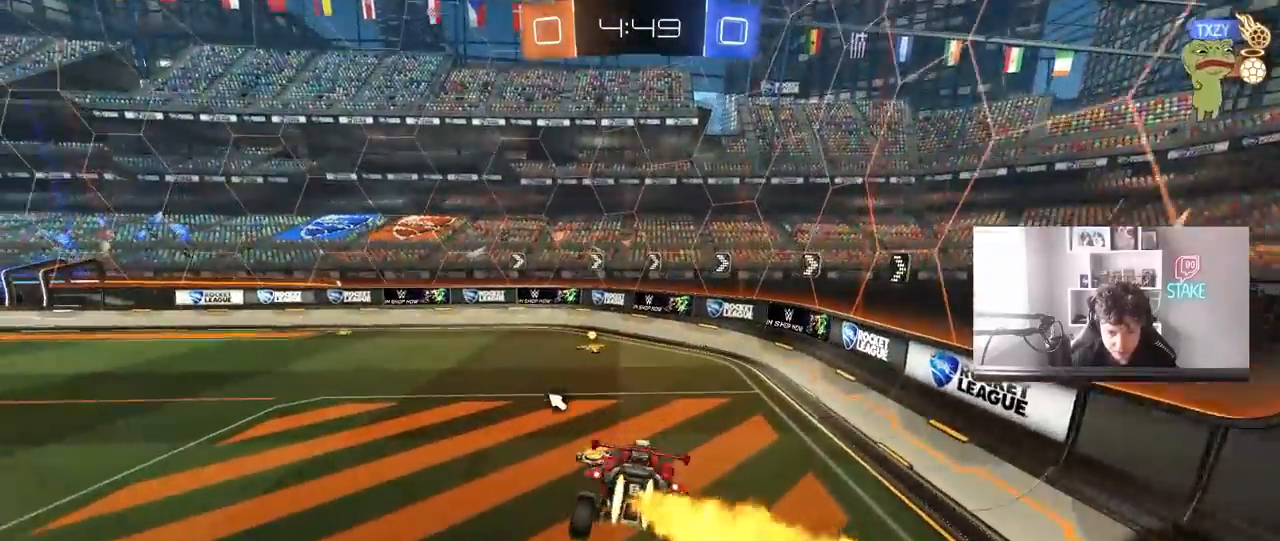
{"keys": ["w"], "mouse": ["left"], "mouse_move": "still", "events": [[117, "s", "up"], [267, "a", "up"], [267, "w", "down"]]}
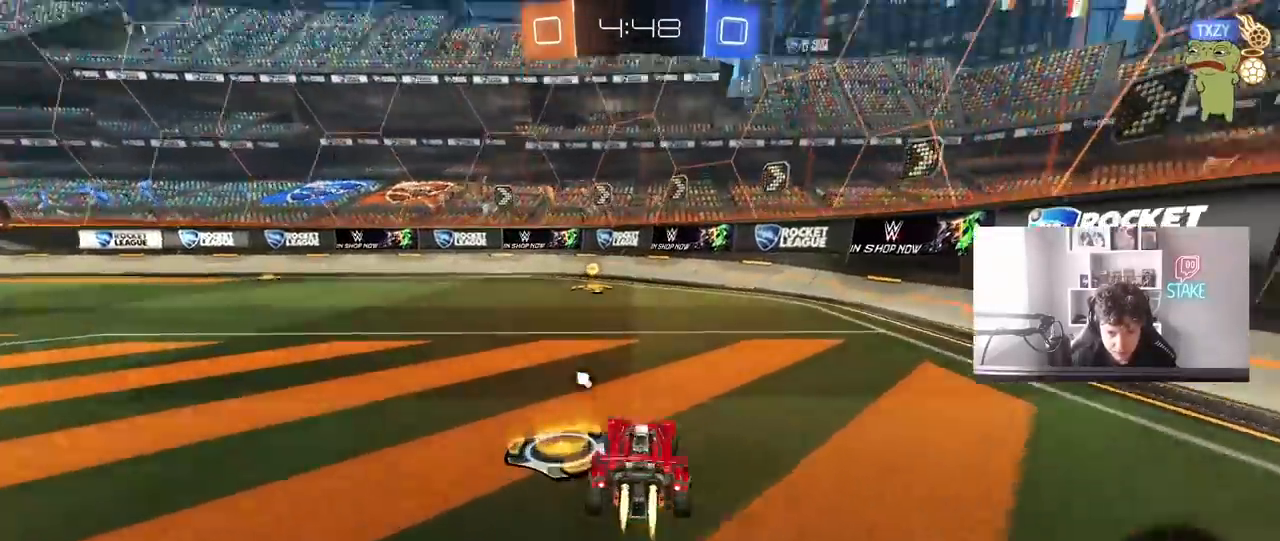
{"keys": ["a", "shift", "w"], "mouse": [], "mouse_move": "still", "events": [[50, "d", "down"], [50, "space", "down"], [183, "d", "up"], [183, "space", "up"], [283, "a", "down"], [283, "shift", "down"], [333, "mouse_left", "up"]]}
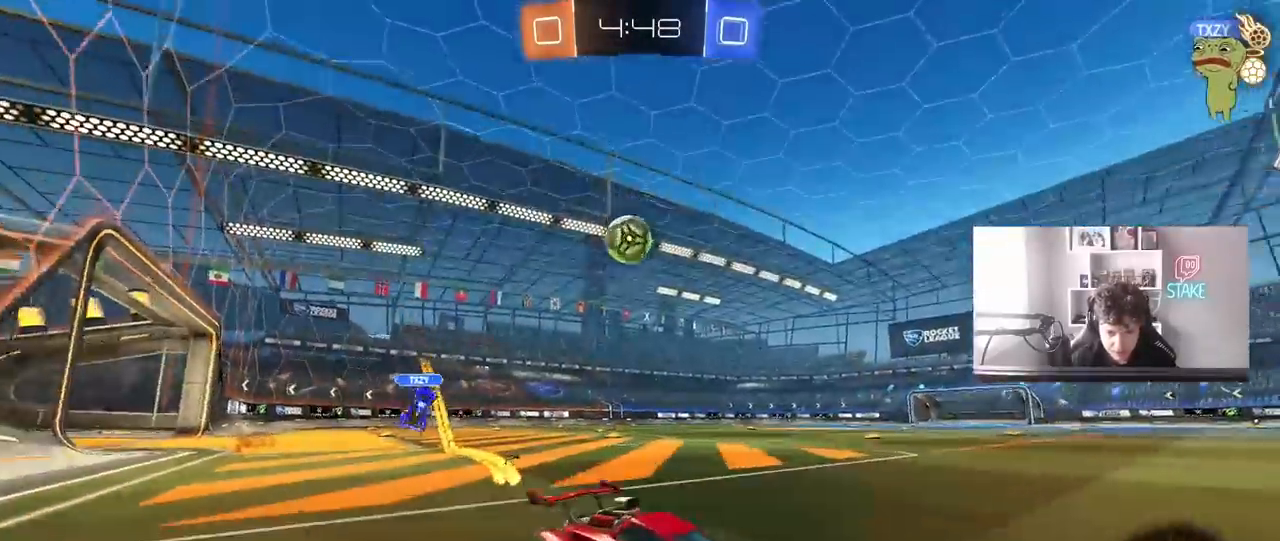
{"keys": ["a", "w"], "mouse": [], "mouse_move": "still", "events": [[67, "shift", "up"]]}
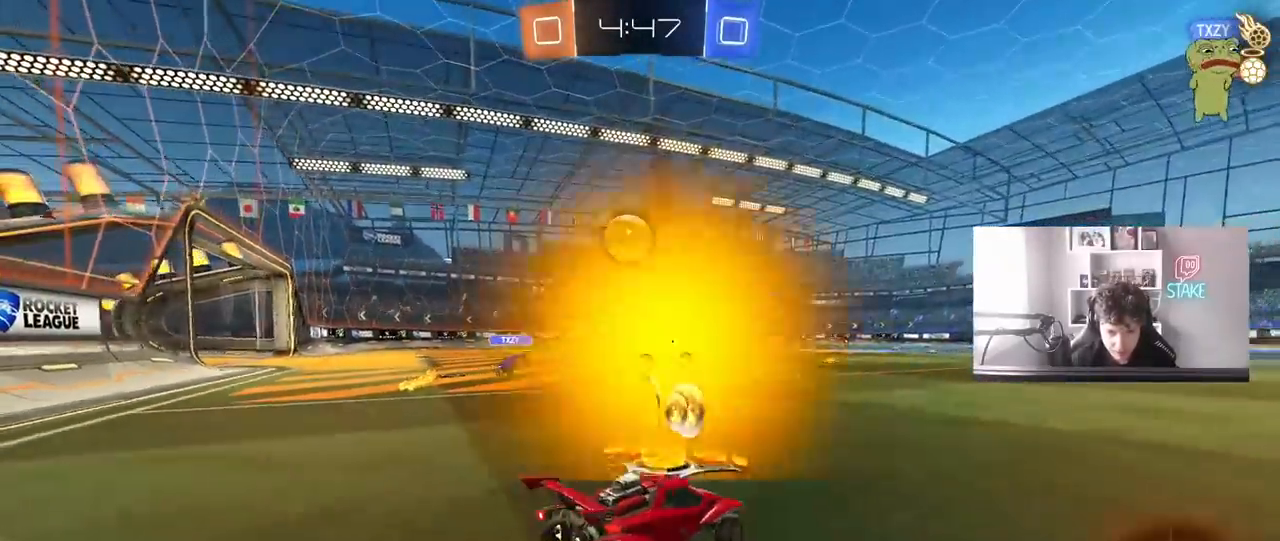
{"keys": ["a"], "mouse": [], "mouse_move": "still", "events": [[83, "a", "up"], [83, "d", "down"], [450, "w", "up"], [500, "a", "down"], [500, "d", "up"]]}
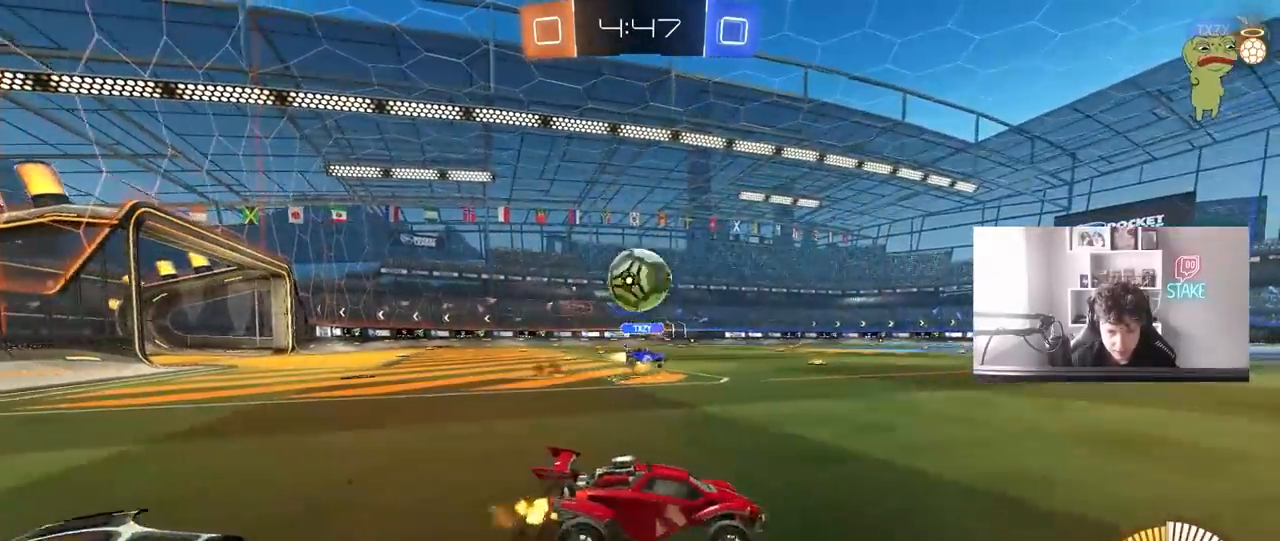
{"keys": ["d", "w"], "mouse": [], "mouse_move": "still", "events": [[100, "shift", "down"], [150, "a", "up"], [150, "d", "down"], [150, "shift", "up"], [333, "w", "down"]]}
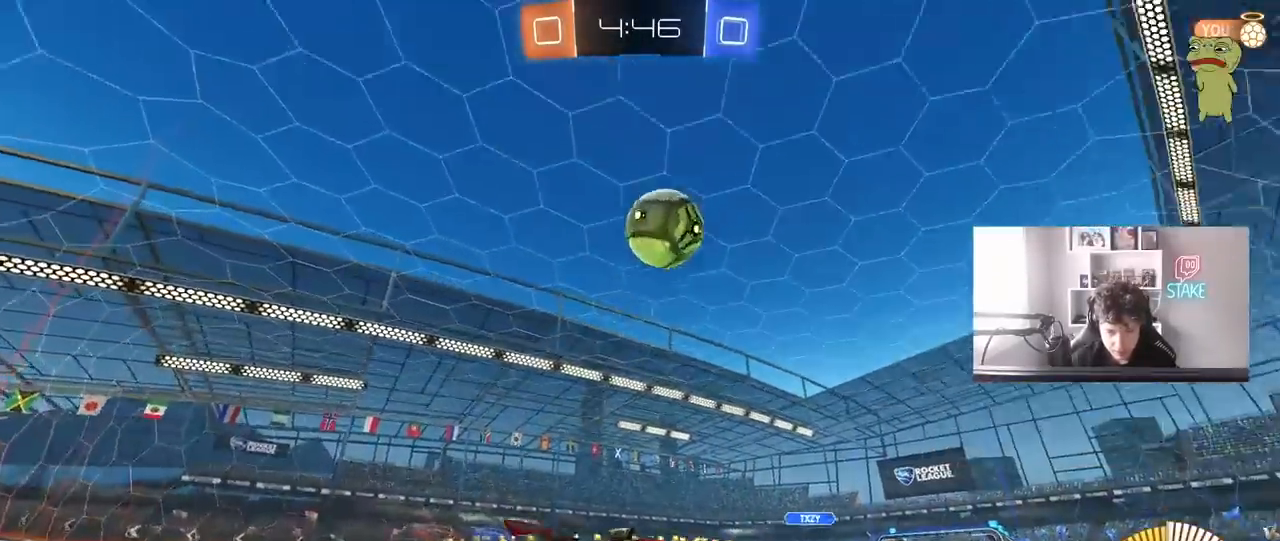
{"keys": ["w"], "mouse": [], "mouse_move": "still", "events": [[300, "d", "up"]]}
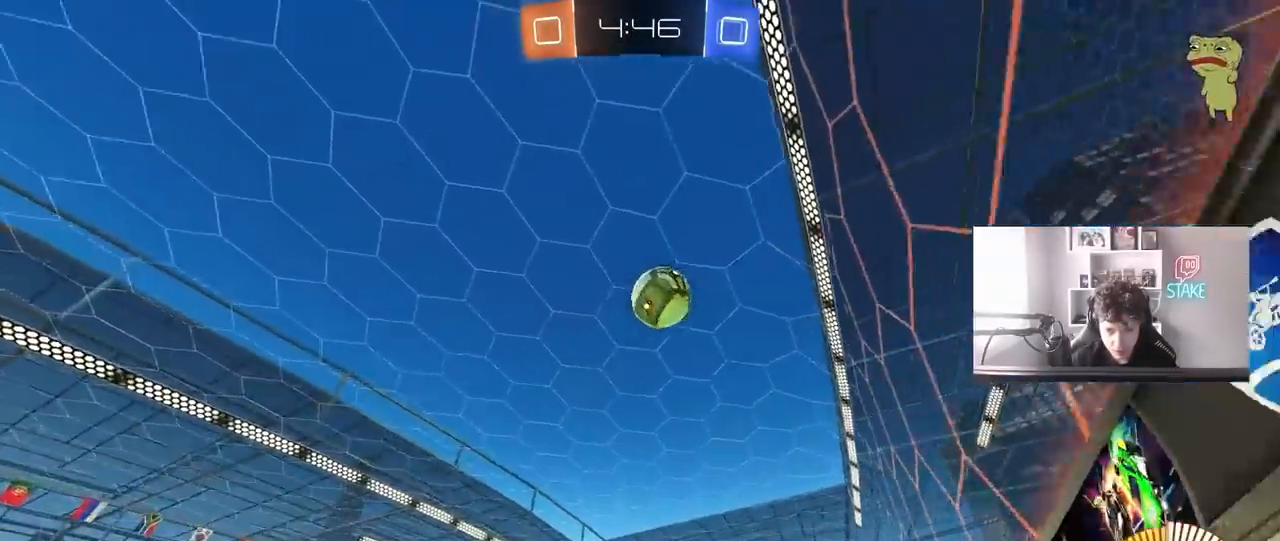
{"keys": ["a", "w"], "mouse": [], "mouse_move": "still", "events": [[83, "a", "down"], [83, "shift", "down"], [267, "shift", "up"]]}
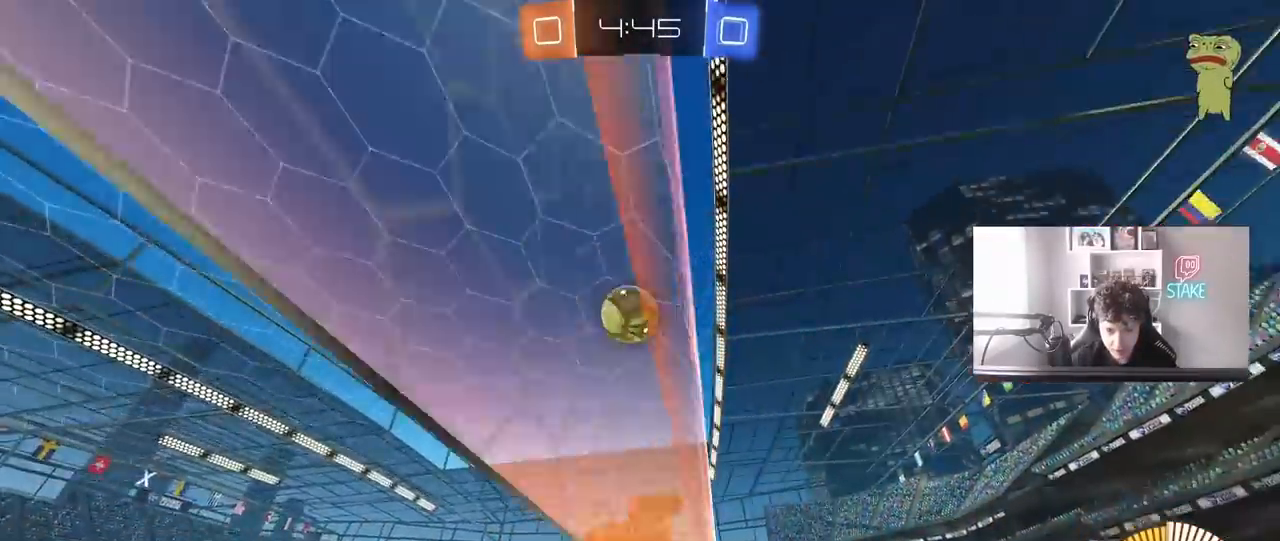
{"keys": ["a", "w"], "mouse": [], "mouse_move": "still", "events": [[150, "shift", "down"], [233, "shift", "up"]]}
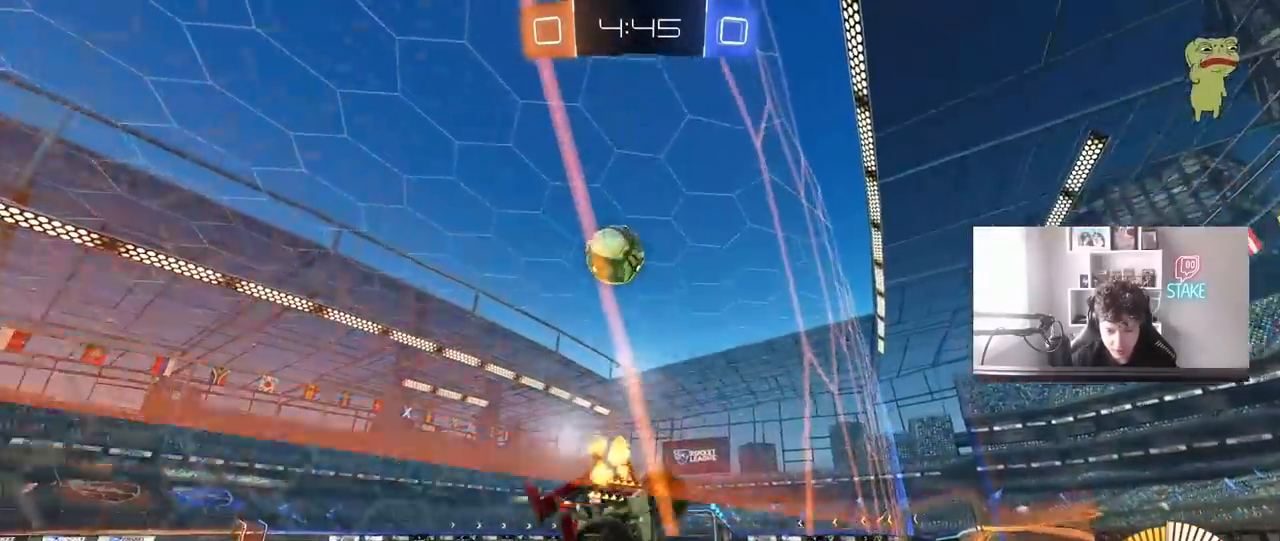
{"keys": ["a", "w"], "mouse": ["left"], "mouse_move": "still", "events": [[67, "a", "up"], [117, "d", "down"], [117, "mouse_left", "down"], [300, "a", "down"], [300, "d", "up"], [400, "shift", "down"], [483, "shift", "up"]]}
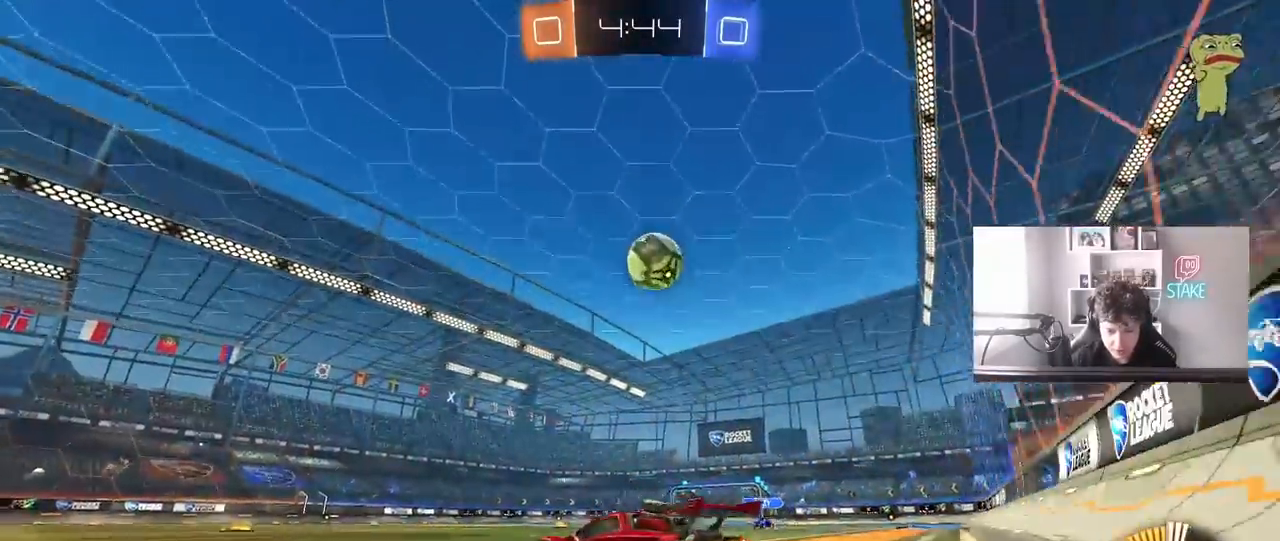
{"keys": ["w"], "mouse": ["left"], "mouse_move": "still", "events": [[167, "a", "up"], [317, "a", "down"], [450, "a", "up"]]}
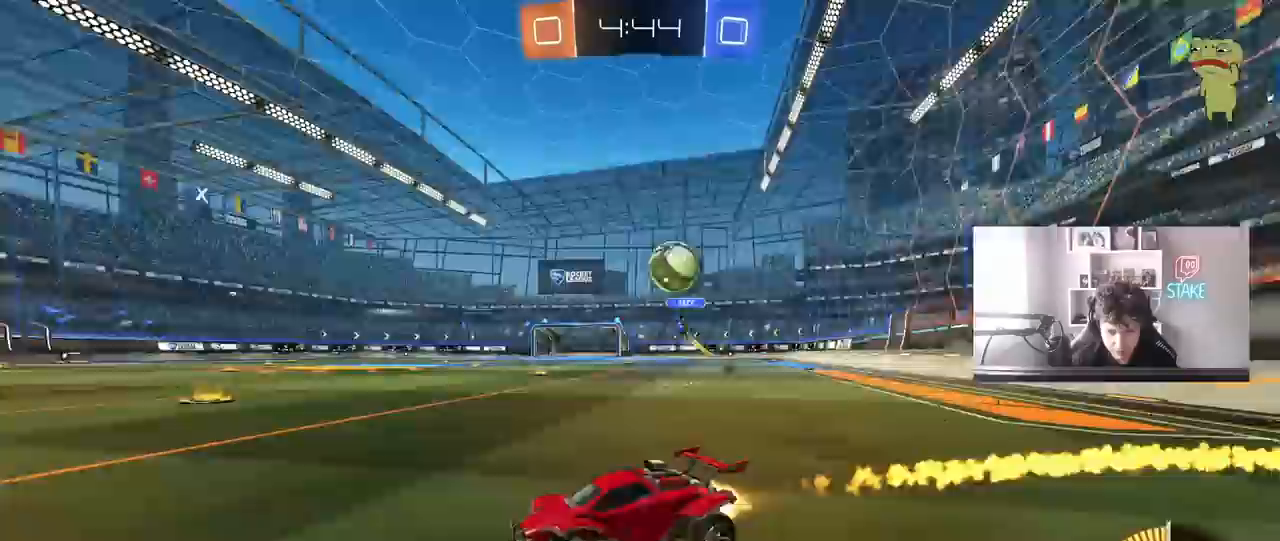
{"keys": ["d"], "mouse": ["right"], "mouse_move": "still", "events": [[233, "mouse_left", "up"], [383, "d", "down"], [417, "w", "up"], [467, "mouse_right", "down"]]}
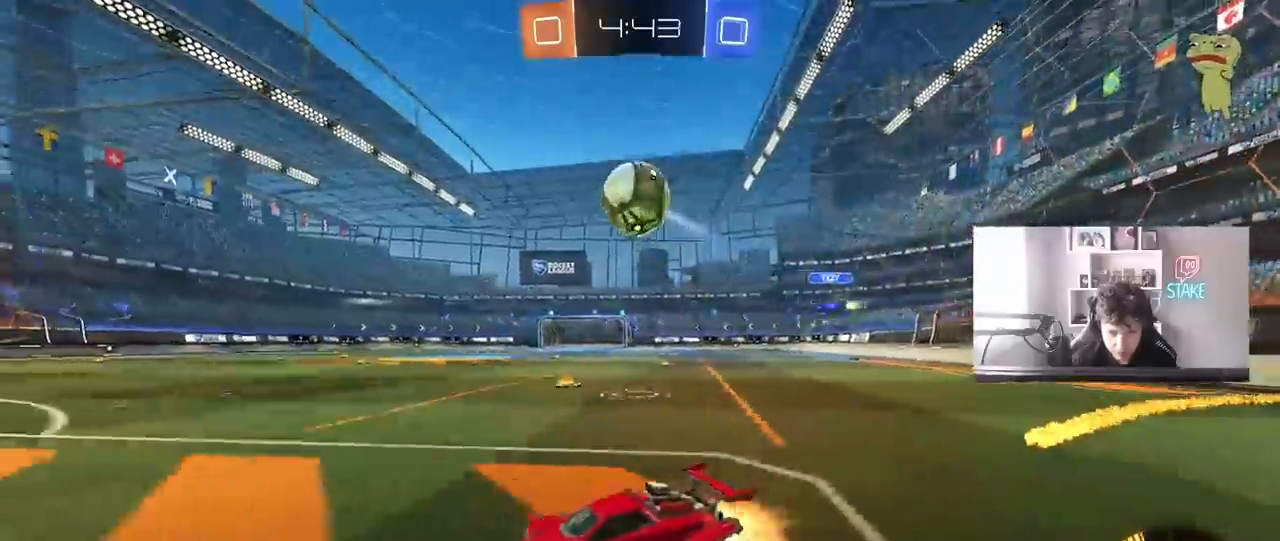
{"keys": ["d"], "mouse": ["left"], "mouse_move": "still", "events": [[17, "mouse_left", "down"], [67, "s", "down"], [117, "a", "down"], [117, "mouse_left", "up"], [117, "shift", "down"], [150, "d", "up"], [200, "a", "up"], [200, "mouse_right", "up"], [200, "s", "up"], [200, "shift", "up"], [250, "mouse_right", "down"], [300, "d", "down"], [300, "s", "down"], [383, "s", "up"], [433, "mouse_left", "down"], [433, "mouse_right", "up"]]}
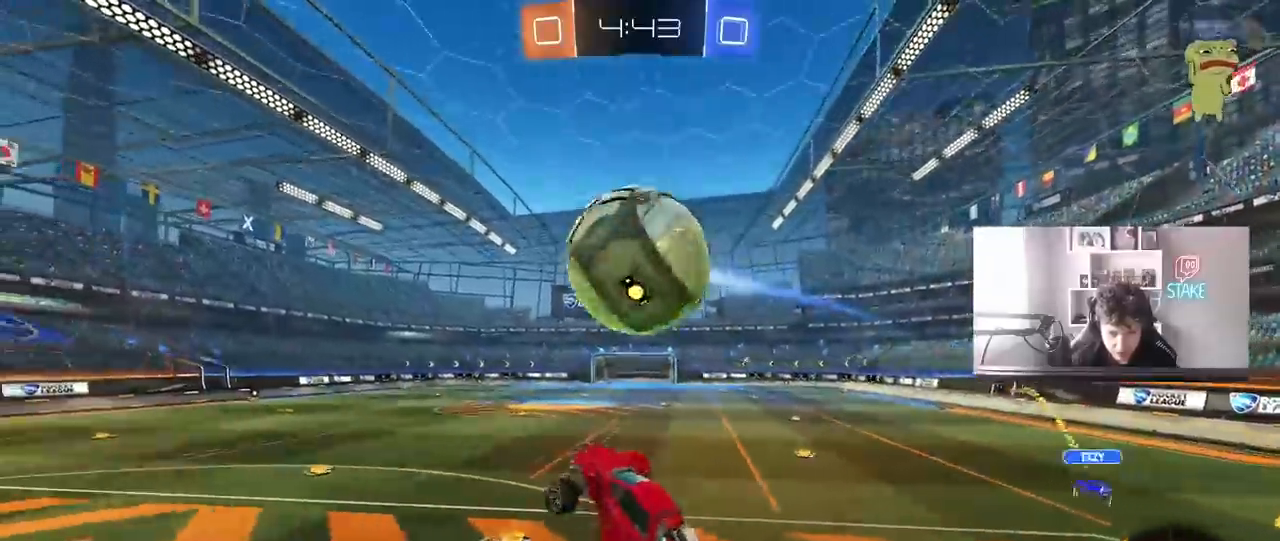
{"keys": ["a", "s", "shift"], "mouse": ["left"], "mouse_move": "still", "events": [[33, "a", "down"], [33, "shift", "down"], [33, "w", "down"], [83, "d", "up"], [317, "w", "up"], [400, "s", "down"]]}
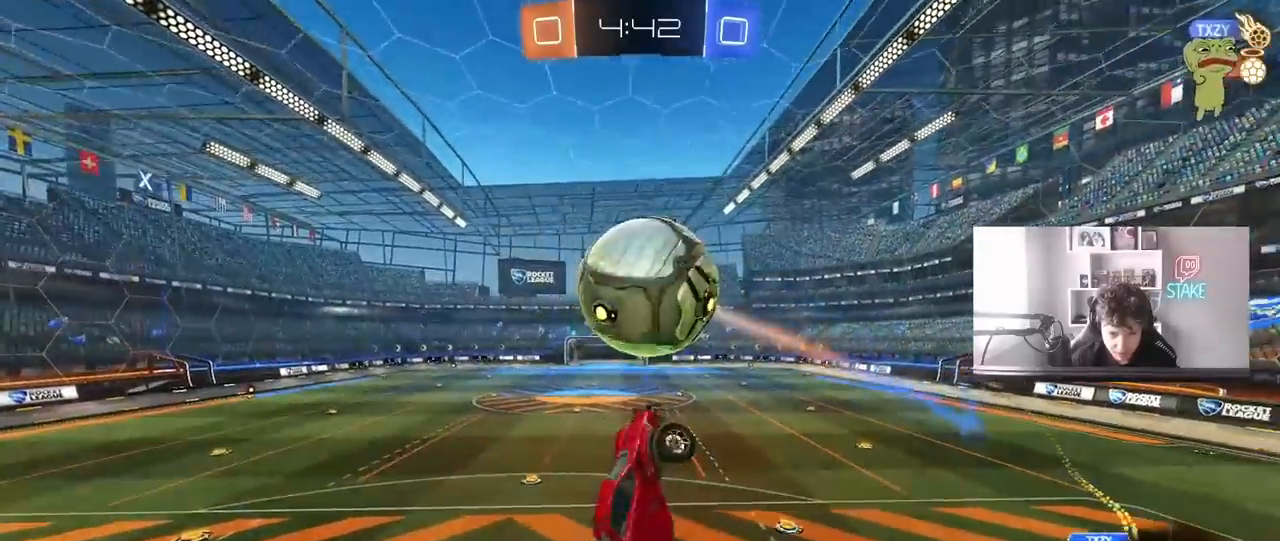
{"keys": ["a", "w"], "mouse": [], "mouse_move": "still", "events": [[100, "d", "down"], [150, "mouse_left", "up"], [150, "shift", "up"], [233, "a", "up"], [283, "a", "down"], [283, "d", "up"], [283, "s", "up"], [283, "shift", "down"], [283, "space", "down"], [333, "mouse_left", "down"], [417, "space", "up"], [417, "w", "down"], [467, "mouse_left", "up"], [467, "shift", "up"]]}
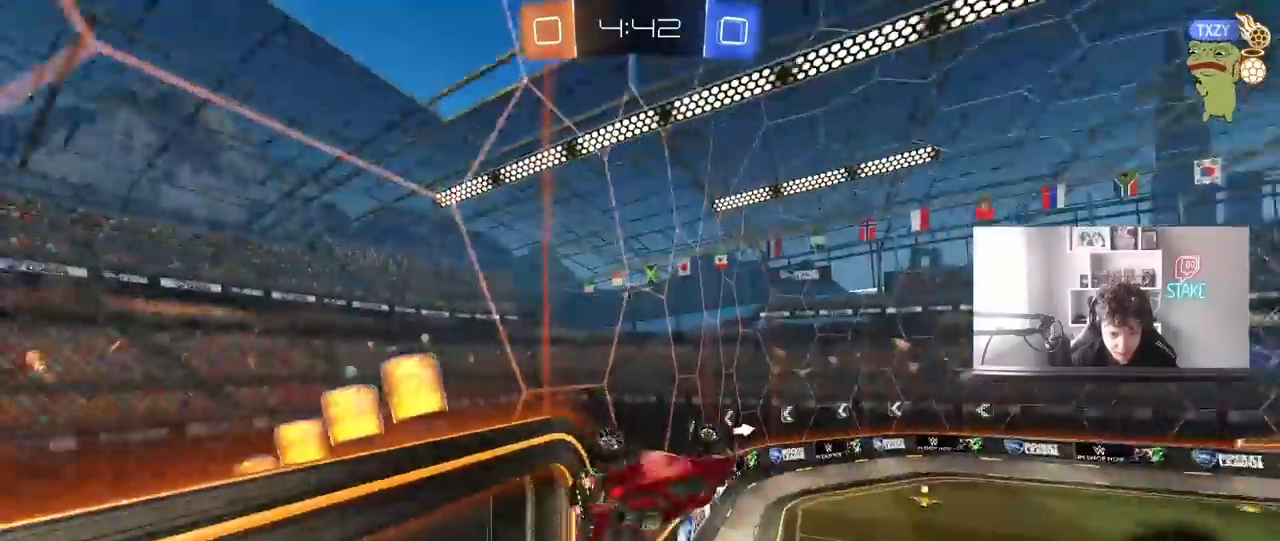
{"keys": ["d", "w"], "mouse": [], "mouse_move": "still", "events": [[200, "a", "up"], [300, "space", "down"], [350, "d", "down"], [483, "space", "up"]]}
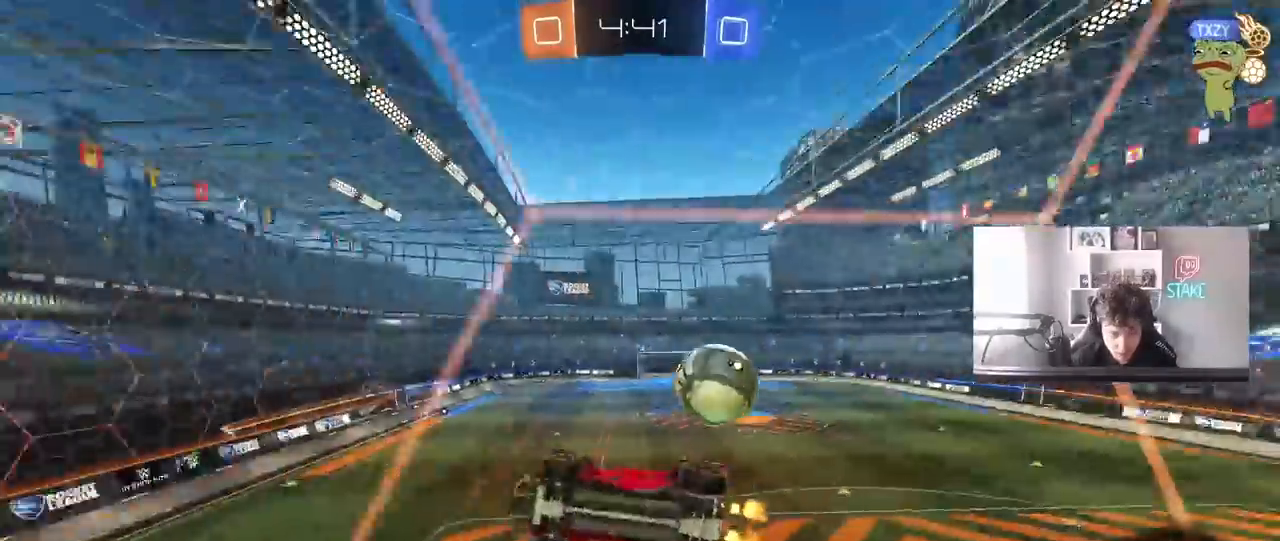
{"keys": ["w"], "mouse": [], "mouse_move": "still", "events": [[217, "d", "up"]]}
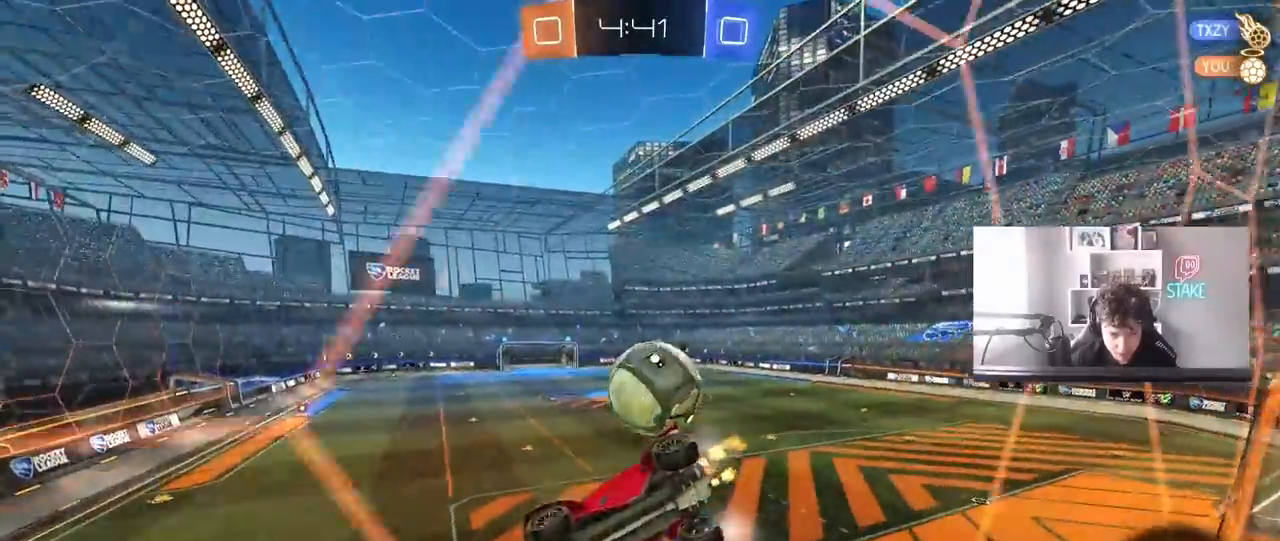
{"keys": ["d", "w"], "mouse": [], "mouse_move": "still", "events": [[50, "s", "down"], [50, "w", "up"], [133, "a", "down"], [233, "a", "up"], [283, "d", "down"], [283, "s", "up"], [383, "d", "up"], [383, "w", "down"], [467, "d", "down"]]}
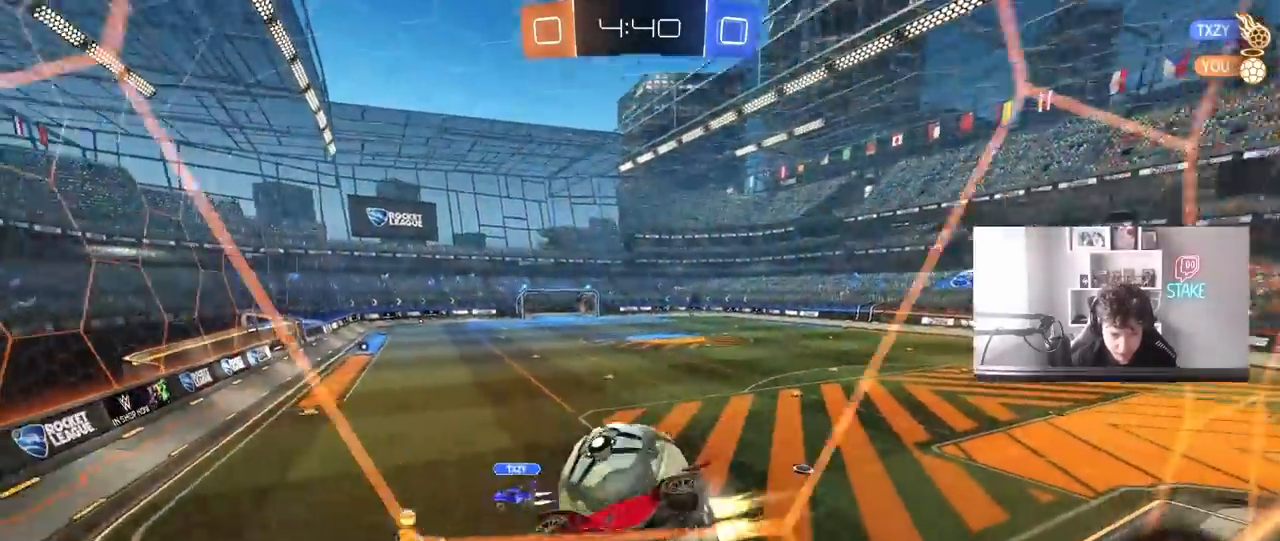
{"keys": ["a", "w"], "mouse": [], "mouse_move": "still", "events": [[17, "mouse_left", "down"], [17, "shift", "down"], [117, "shift", "up"], [383, "mouse_left", "up"], [433, "a", "down"], [433, "d", "up"]]}
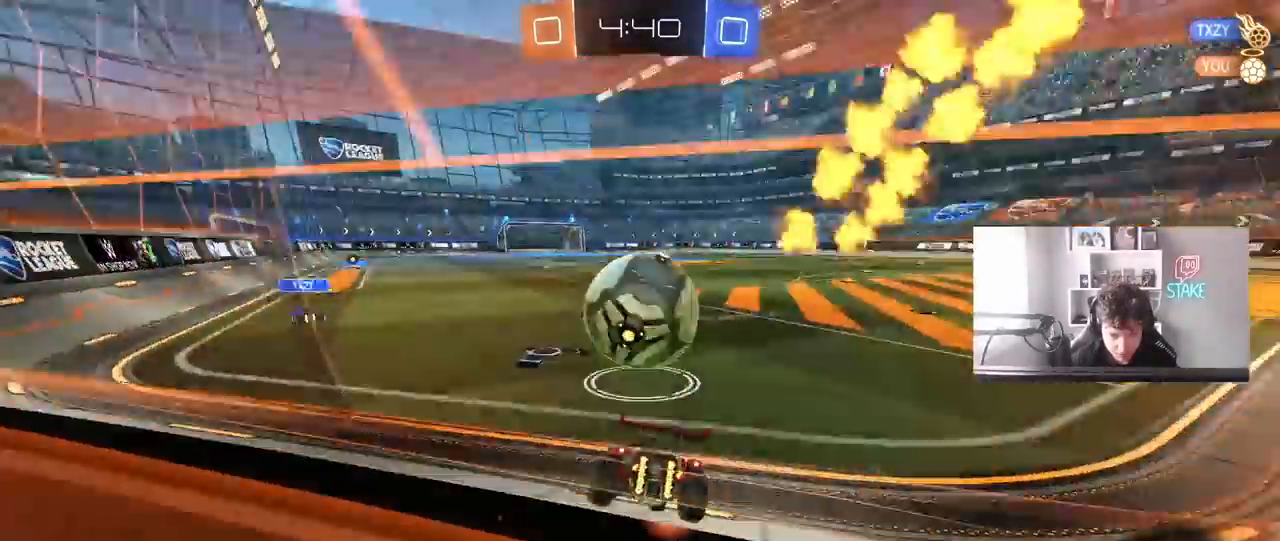
{"keys": [], "mouse": [], "mouse_move": "still", "events": [[83, "a", "up"], [83, "mouse_left", "down"], [450, "mouse_left", "up"], [450, "w", "up"]]}
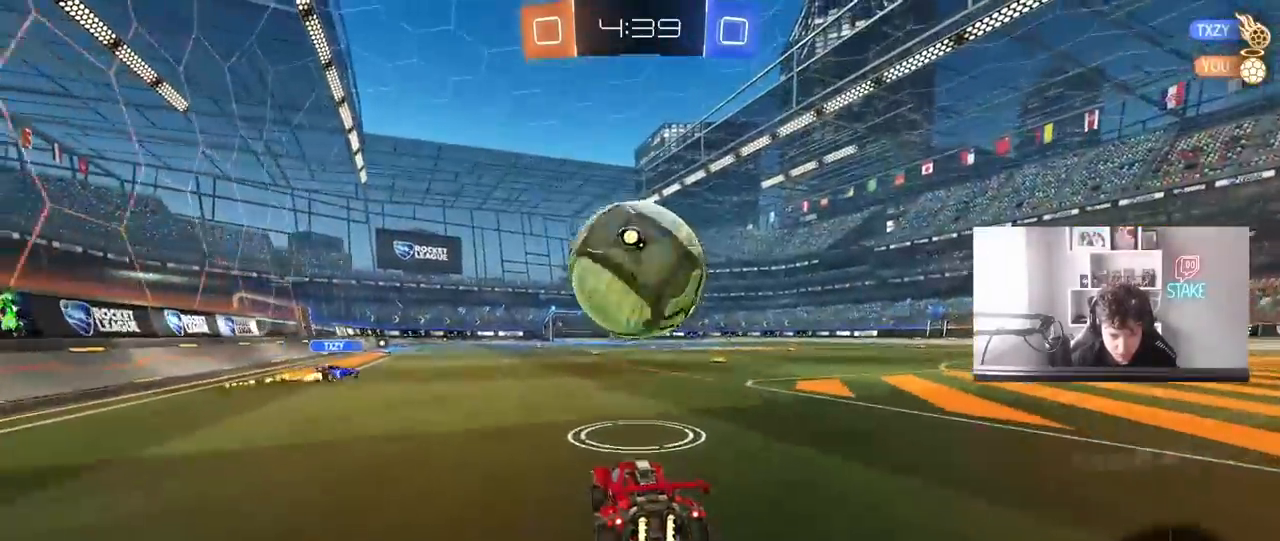
{"keys": ["d", "shift"], "mouse": ["left", "right"], "mouse_move": "still", "events": [[50, "mouse_left", "down"], [50, "mouse_right", "down"], [100, "a", "down"], [150, "a", "up"], [150, "d", "down"], [183, "shift", "down"], [183, "space", "down"], [233, "mouse_right", "up"], [283, "mouse_right", "down"], [383, "space", "up"]]}
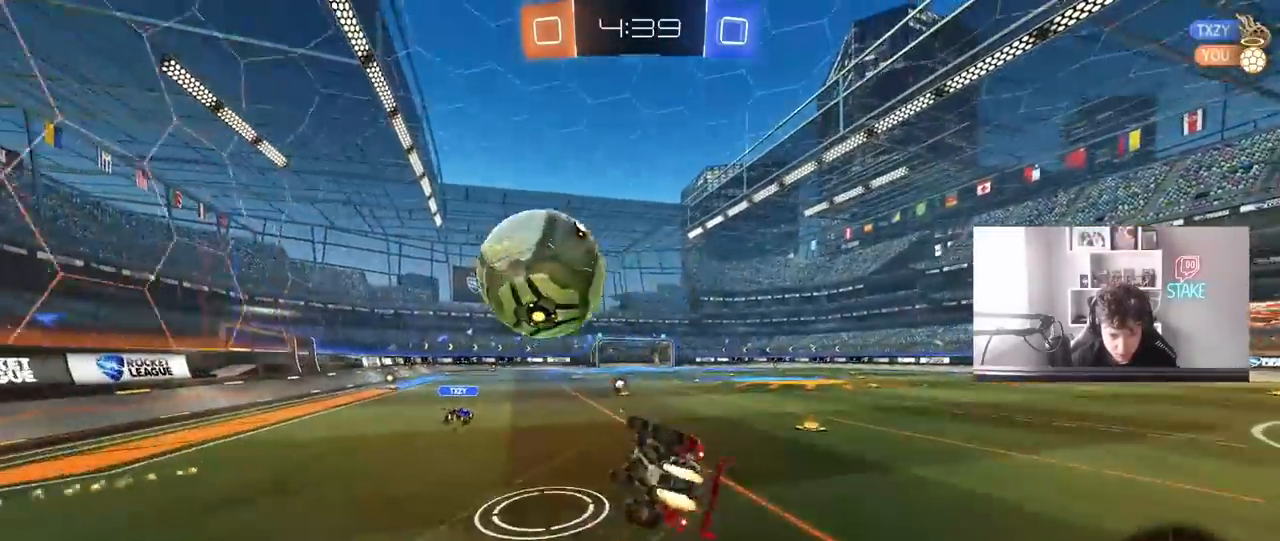
{"keys": ["d"], "mouse": [], "mouse_move": "still", "events": [[17, "mouse_right", "up"], [200, "space", "down"], [250, "mouse_left", "up"], [300, "shift", "up"], [383, "space", "up"]]}
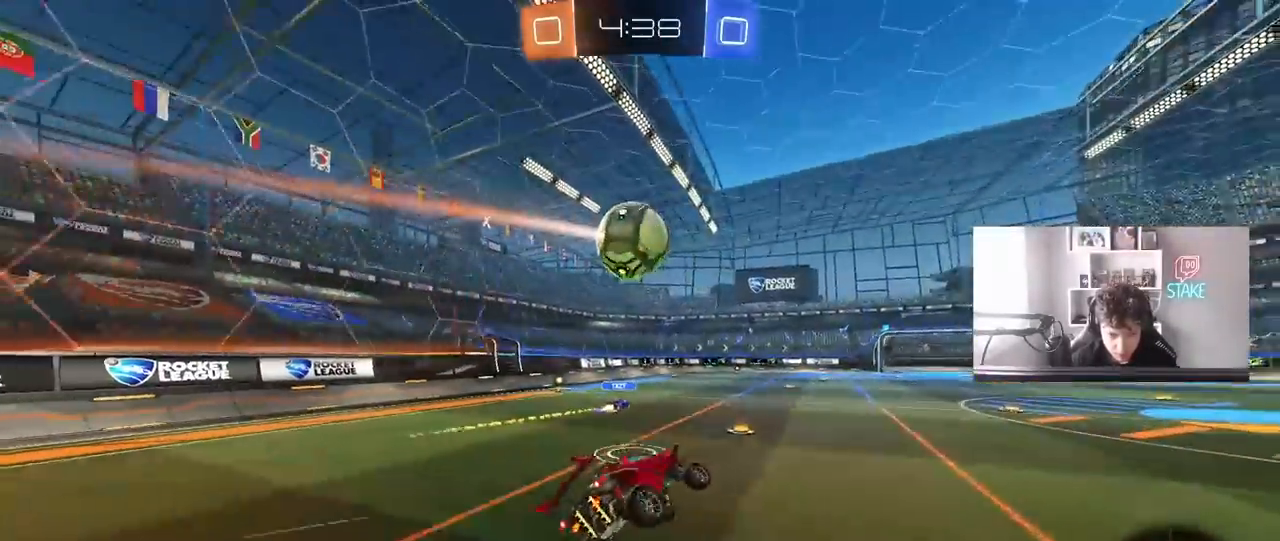
{"keys": ["a", "w"], "mouse": [], "mouse_move": "still", "events": [[33, "d", "up"], [450, "w", "down"], [500, "a", "down"]]}
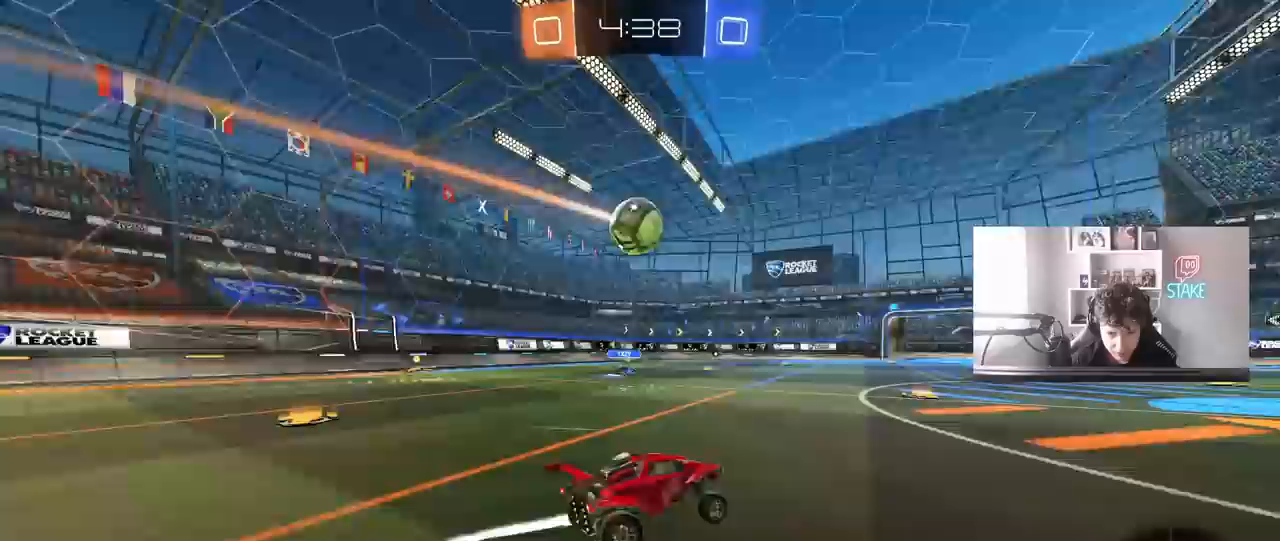
{"keys": ["d", "w"], "mouse": ["left"], "mouse_move": "still", "events": [[100, "mouse_left", "down"], [133, "a", "up"], [333, "d", "down"]]}
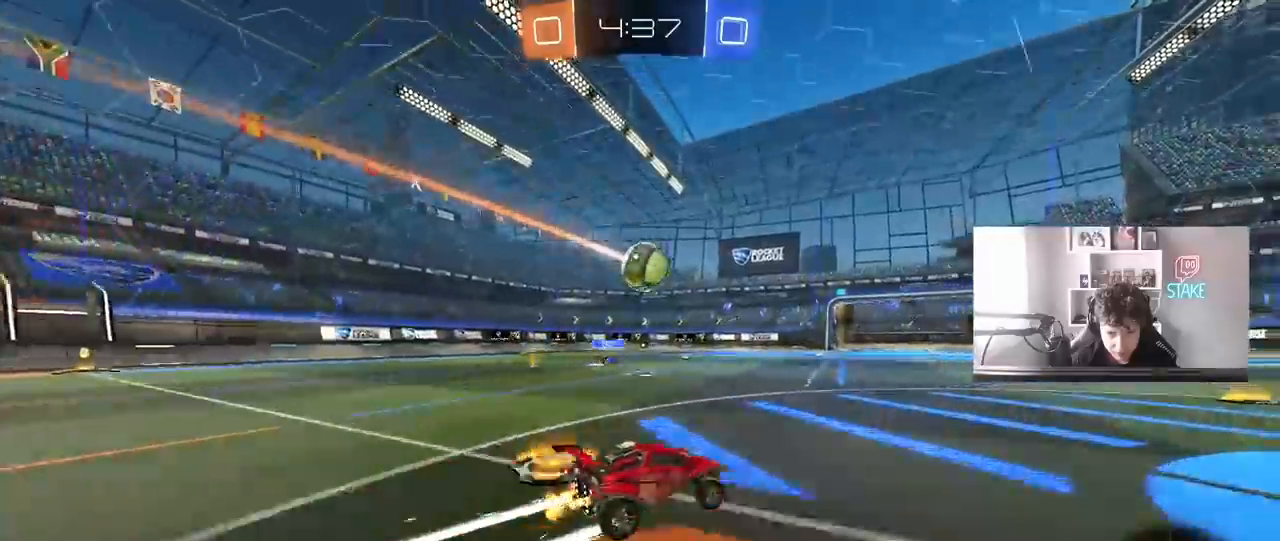
{"keys": ["a", "w"], "mouse": [], "mouse_move": "still", "events": [[117, "d", "up"], [400, "a", "down"], [400, "mouse_left", "up"]]}
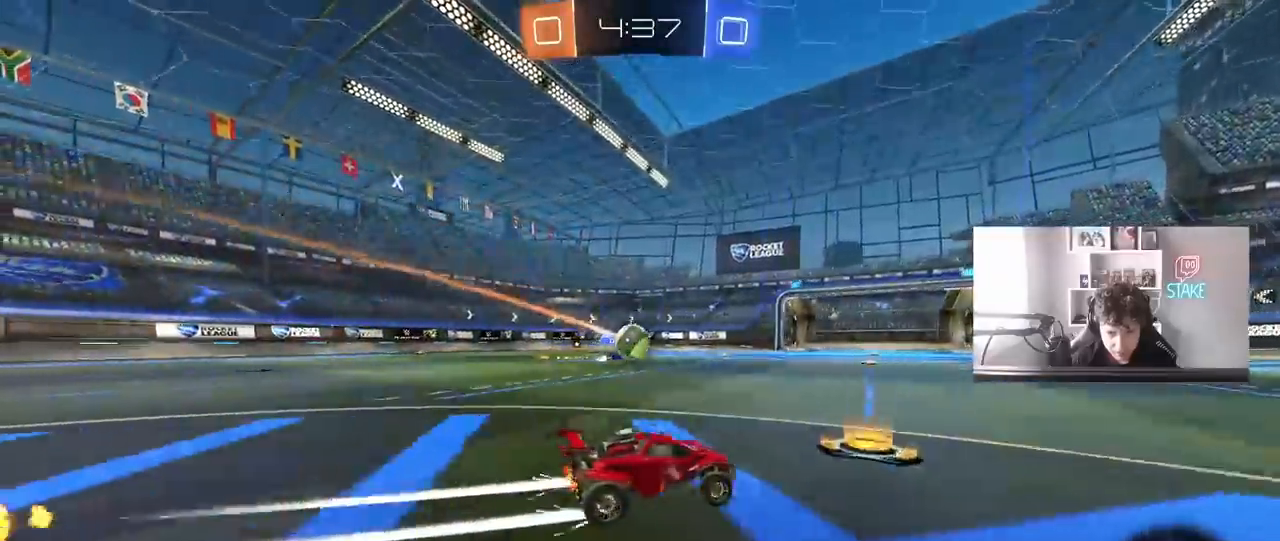
{"keys": ["d", "space", "w"], "mouse": [], "mouse_move": "still", "events": [[33, "a", "up"], [33, "d", "down"], [167, "d", "up"], [317, "d", "down"], [500, "space", "down"]]}
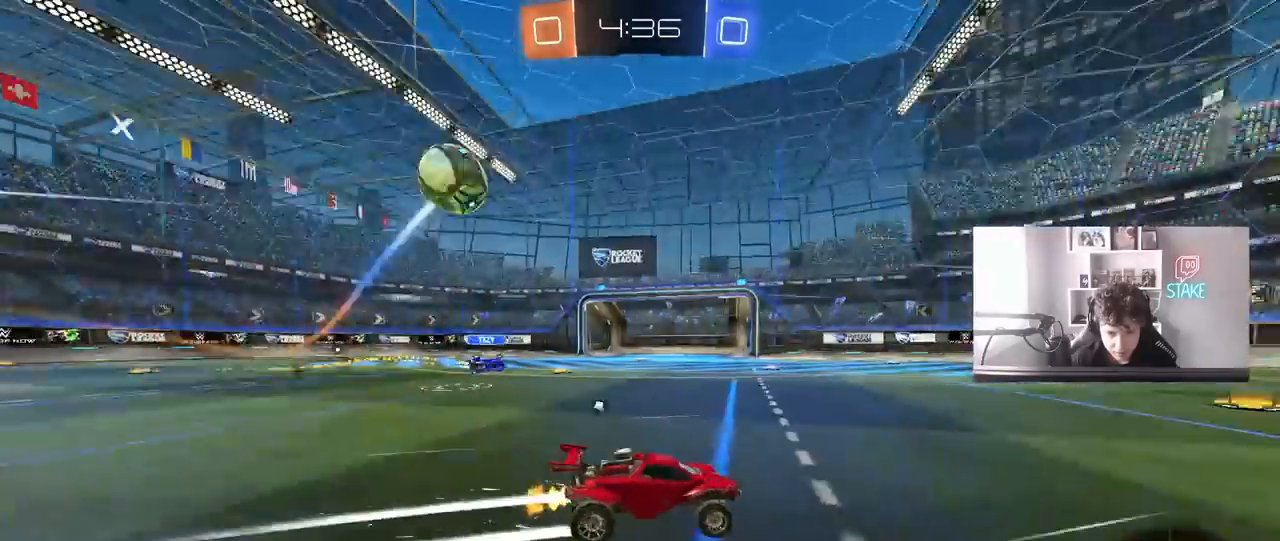
{"keys": ["w"], "mouse": ["left"], "mouse_move": "still", "events": [[133, "mouse_left", "down"], [183, "space", "up"], [333, "d", "up"]]}
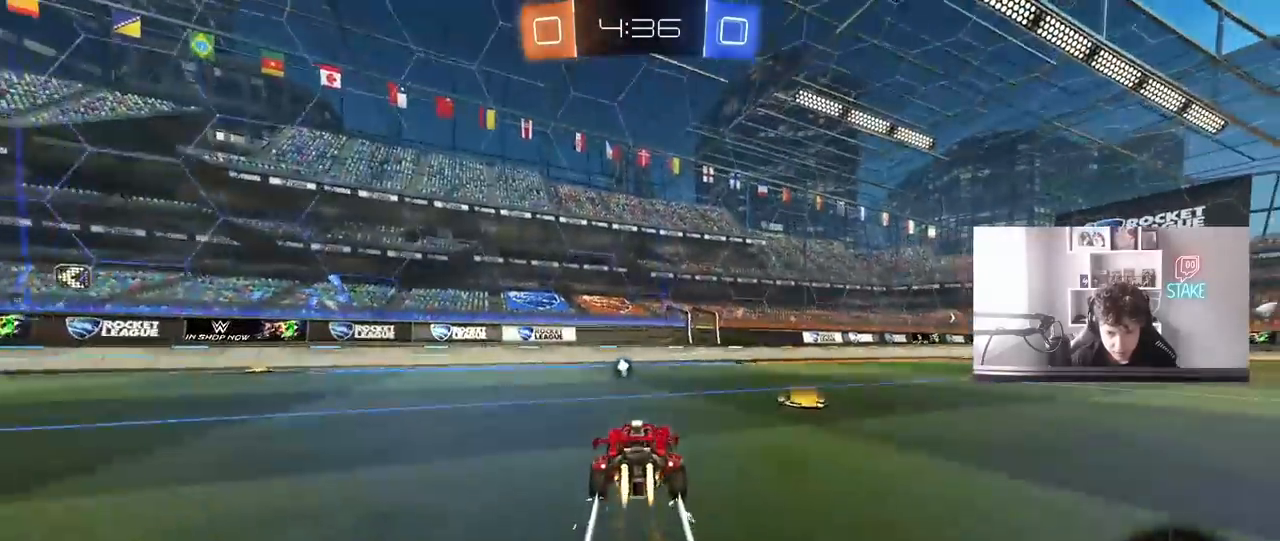
{"keys": ["w"], "mouse": [], "mouse_move": "still", "events": [[17, "mouse_left", "up"], [67, "d", "down"], [200, "d", "up"], [300, "space", "down"], [483, "space", "up"]]}
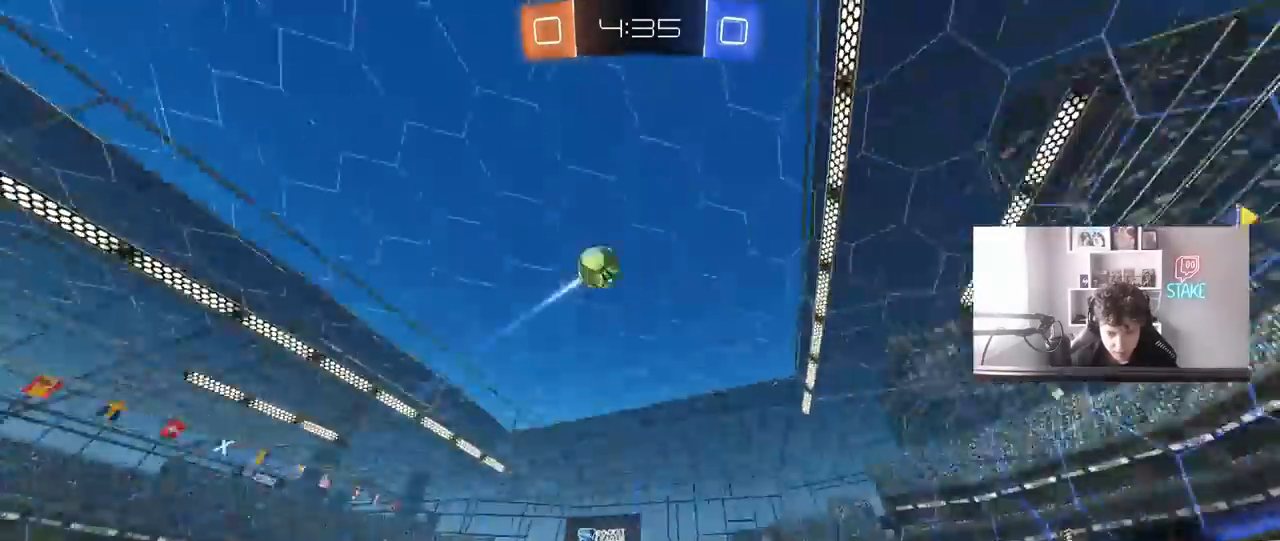
{"keys": ["d", "w"], "mouse": ["left"], "mouse_move": "still", "events": [[117, "d", "down"], [317, "d", "up"], [450, "d", "down"], [500, "mouse_left", "down"]]}